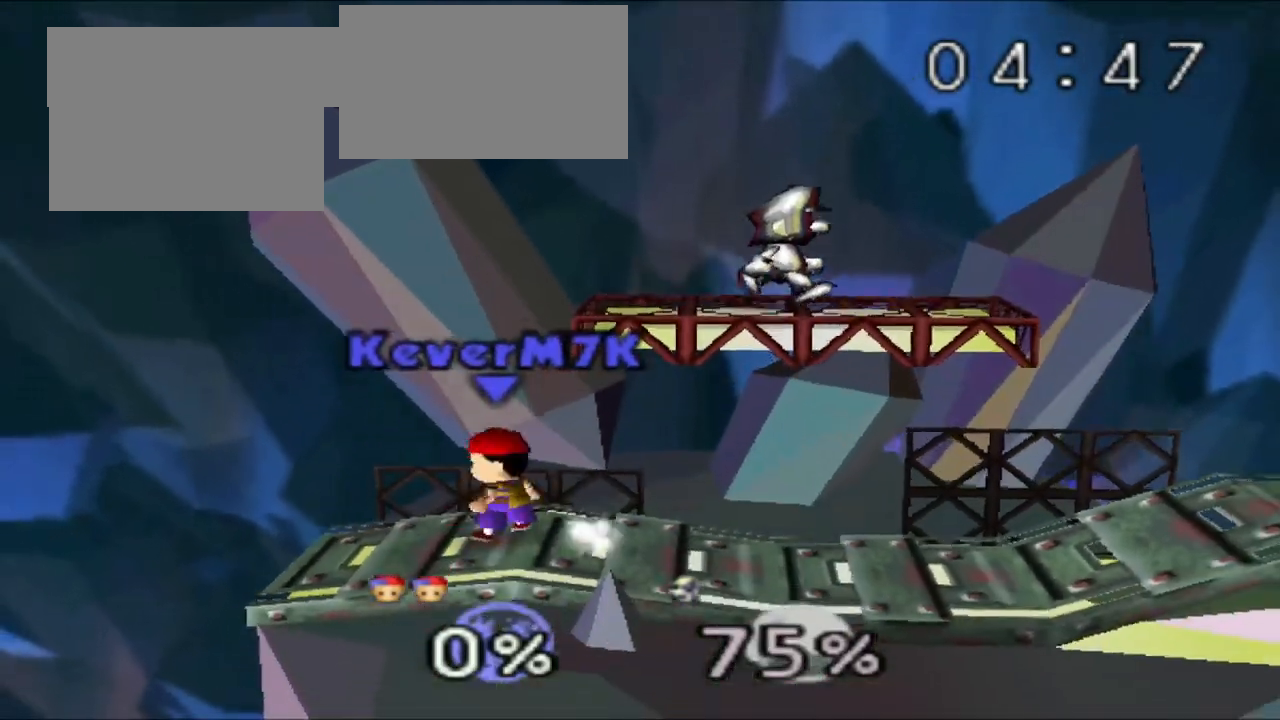
Gameplay with a controller (Nintendo layout); each line is a JSON object with the inputs held at the frame after it. "events" lists button and stick changes between this image and that frame as [ms after this image, input, new state], when the widget could be followed in between. Not read: L3 R3.
{"buttons": ["A"], "left_stick": "down-right", "events": [[67, "C_RIGHT", "down"], [234, "C_RIGHT", "up"], [317, "left_stick", "down"], [351, "A", "down"], [501, "left_stick", "down-right"]]}
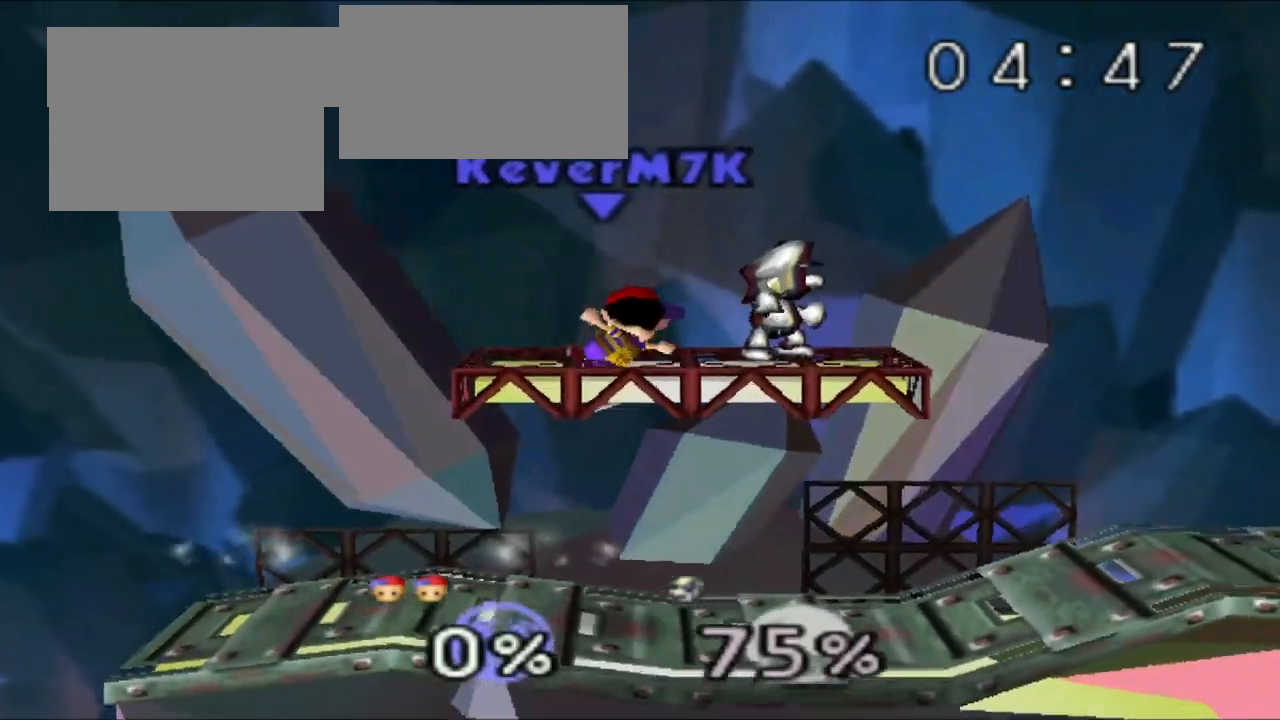
{"buttons": [], "left_stick": "down-left", "events": [[333, "left_stick", "down-left"], [450, "A", "up"]]}
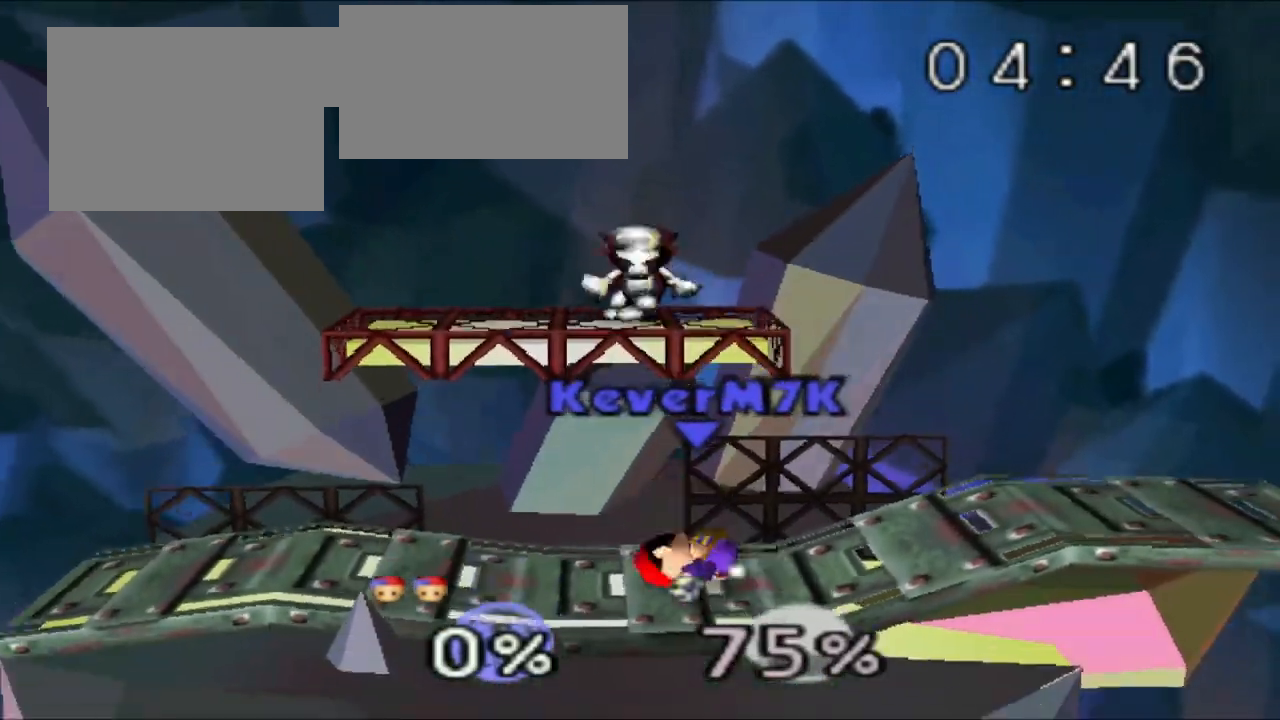
{"buttons": ["A"], "left_stick": "down-left", "events": [[67, "left_stick", "center"], [134, "C_RIGHT", "down"], [234, "C_RIGHT", "up"], [267, "left_stick", "left"], [317, "left_stick", "down"], [334, "A", "down"], [417, "left_stick", "down-left"]]}
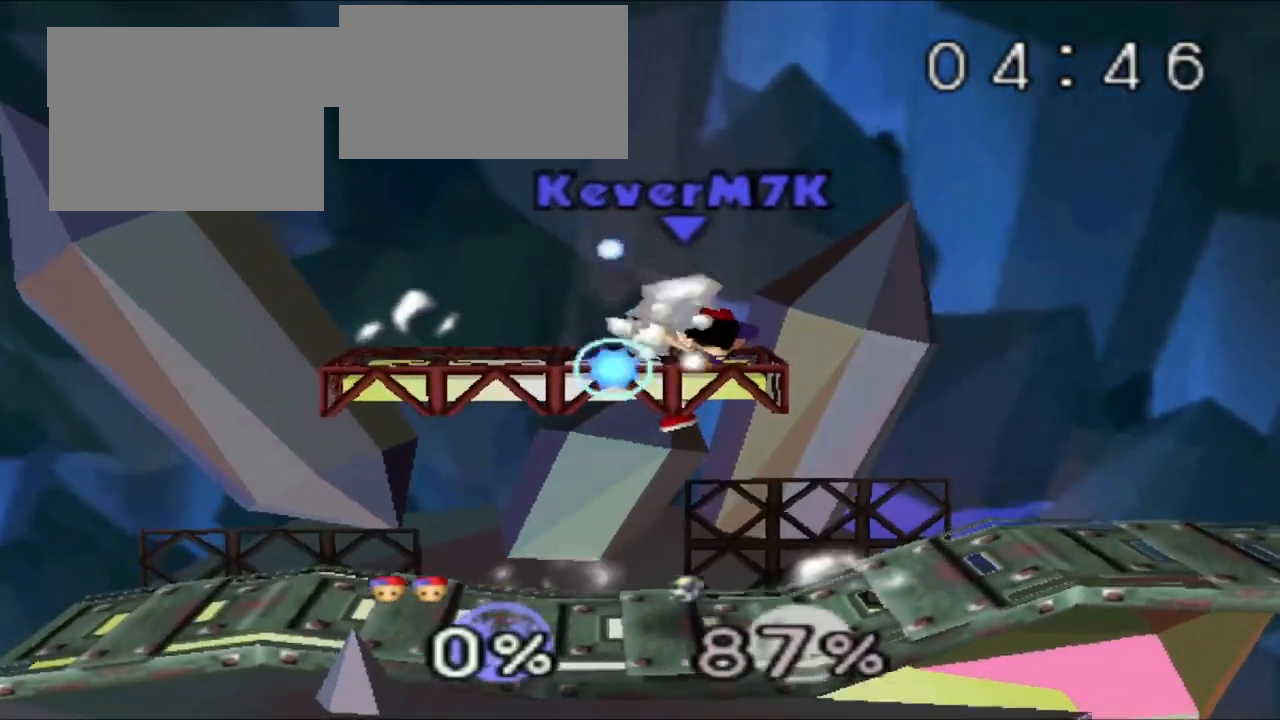
{"buttons": [], "left_stick": "left", "events": [[17, "left_stick", "left"], [417, "A", "up"]]}